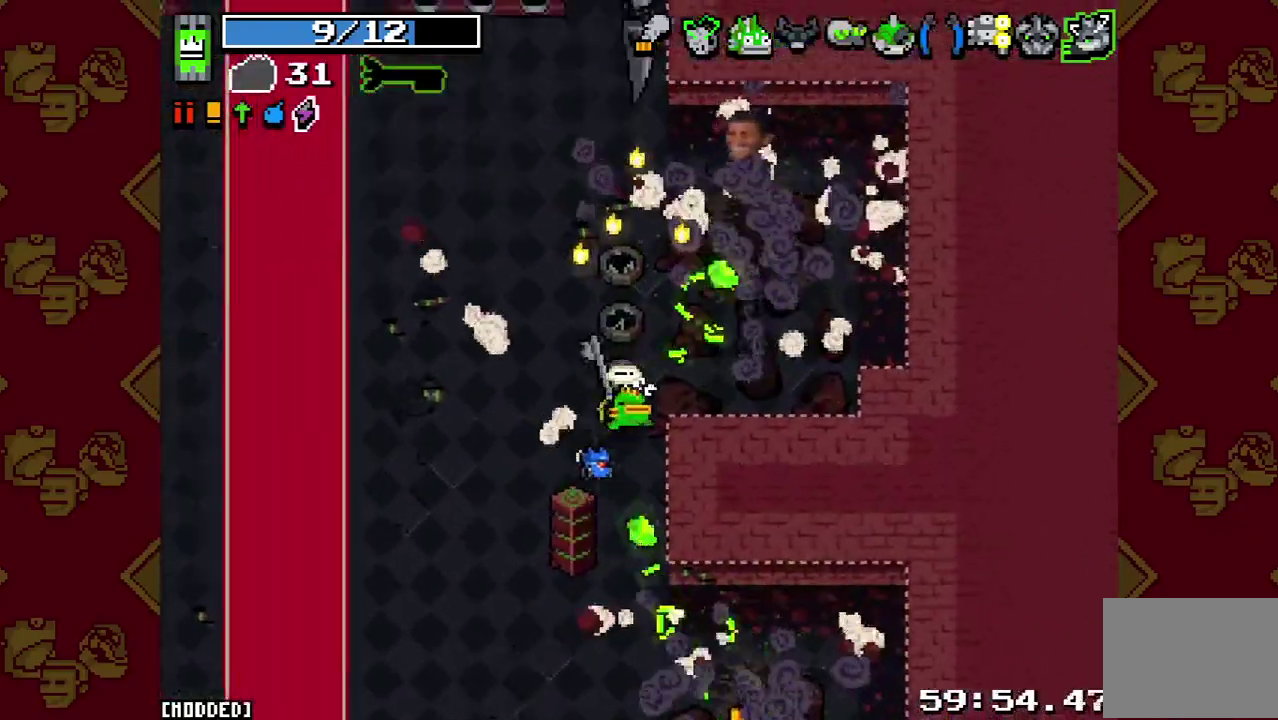
Gameplay with a controller (PlayStation layout); each line is a JSON object with the inputs held at the frame after it. "events" lists button and stick changes between this image and that frame as [ms after this image, input, new state], when the widget could be followed in between. This overlay highlights the sticks when they move; stick clicks (L3 R3) are not distinguishable. Not read: L3 R3.
{"buttons": [], "left_stick": "down-left", "right_stick": "up", "events": [[267, "right_stick", "up"], [400, "left_stick", "down"], [467, "left_stick", "down-left"]]}
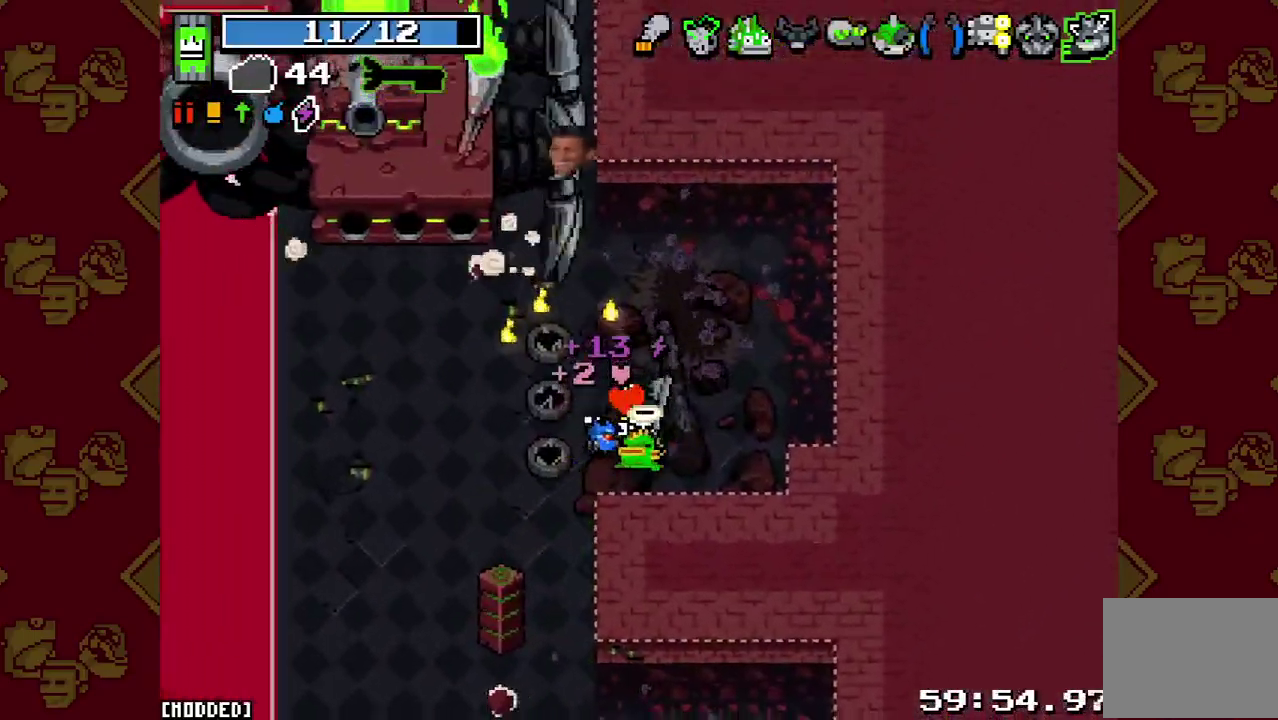
{"buttons": [], "left_stick": "down-right", "right_stick": "up", "events": [[300, "left_stick", "down"], [433, "left_stick", "down-right"]]}
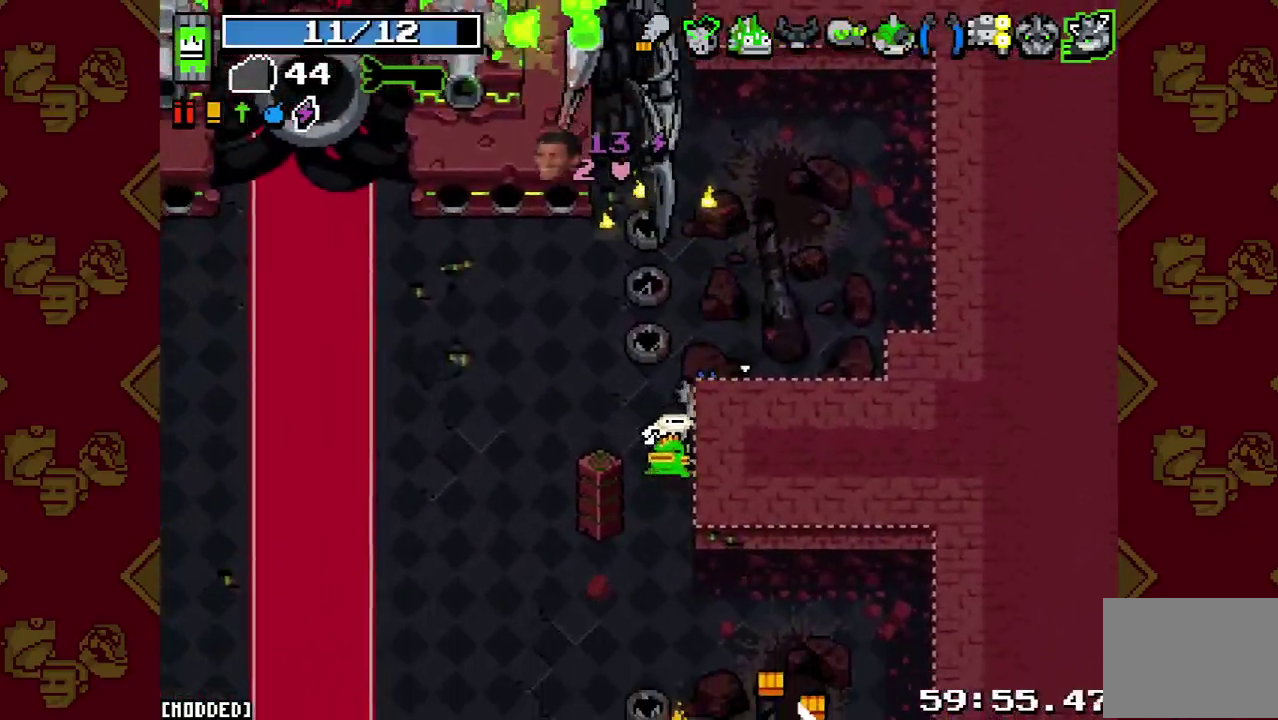
{"buttons": [], "left_stick": "down-right", "right_stick": "up", "events": []}
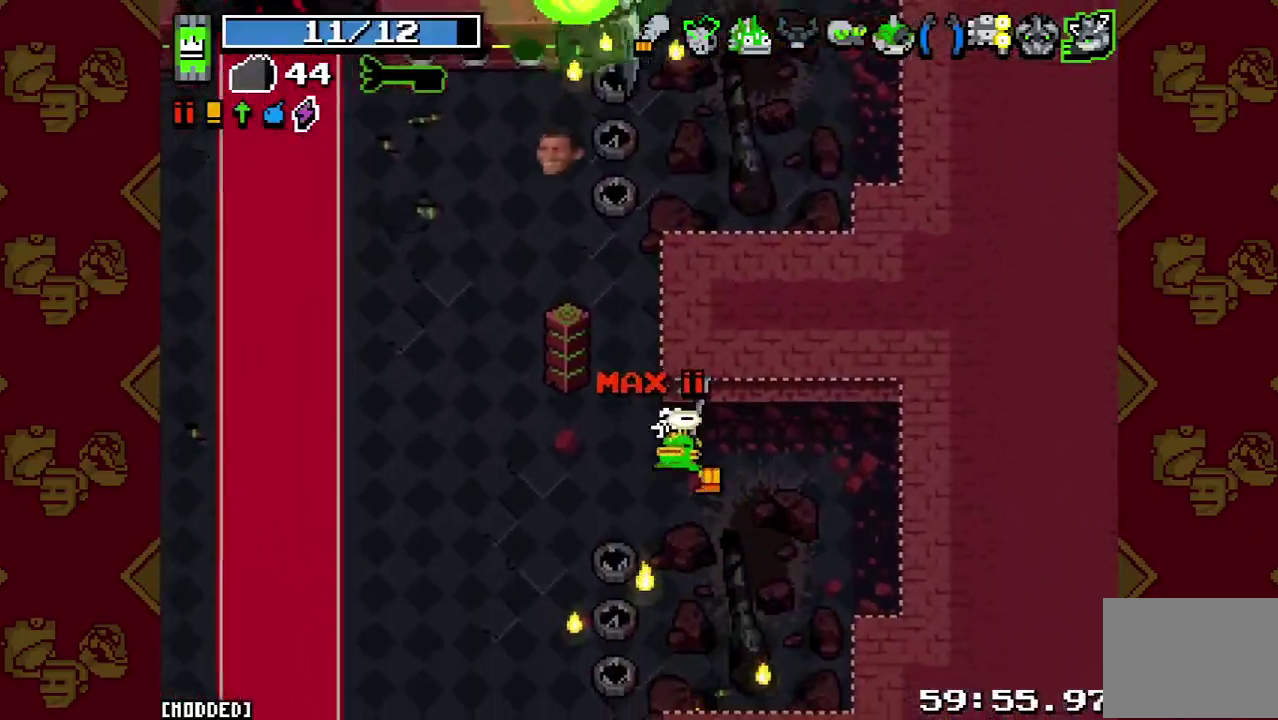
{"buttons": ["L1"], "left_stick": "center", "right_stick": "up-left", "events": [[67, "left_stick", "right"], [133, "left_stick", "up-right"], [333, "right_stick", "up-left"], [367, "left_stick", "center"], [433, "L1", "down"]]}
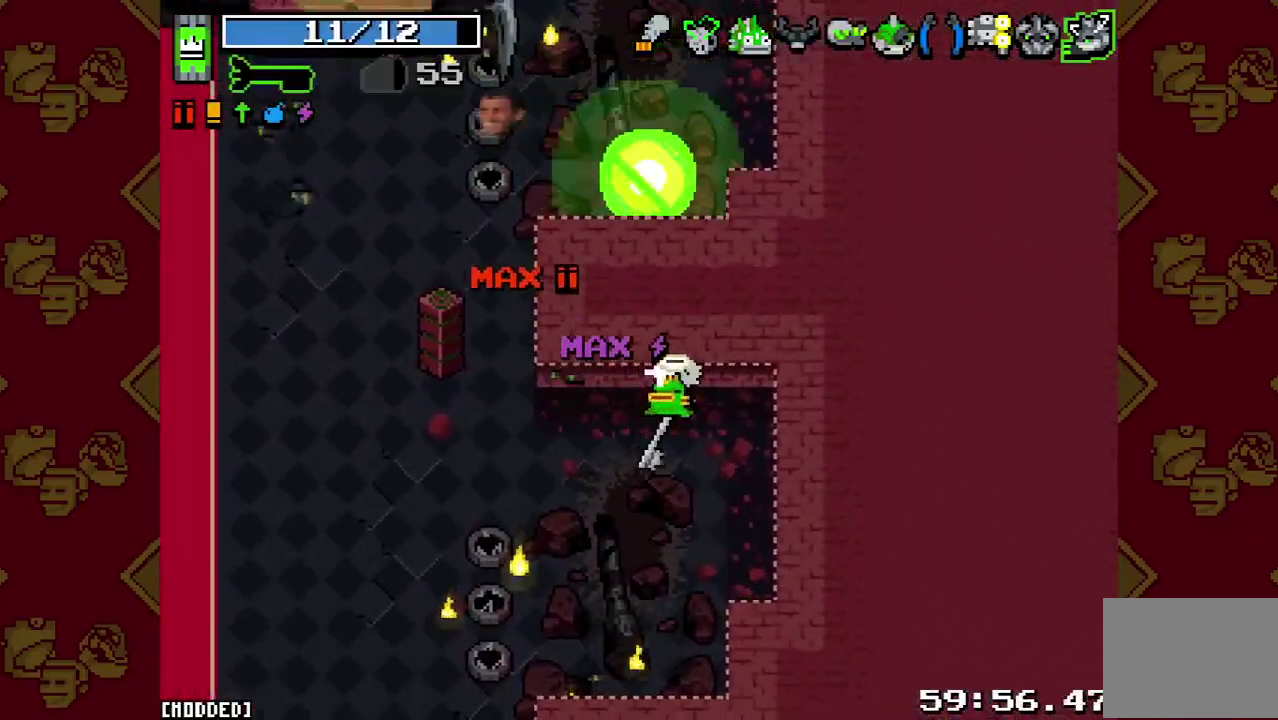
{"buttons": [], "left_stick": "left", "right_stick": "up-left", "events": [[33, "L1", "up"], [67, "left_stick", "left"], [100, "right_stick", "up"], [200, "R2", "down"], [233, "left_stick", "right"], [333, "R2", "up"], [400, "left_stick", "left"], [467, "right_stick", "up-left"]]}
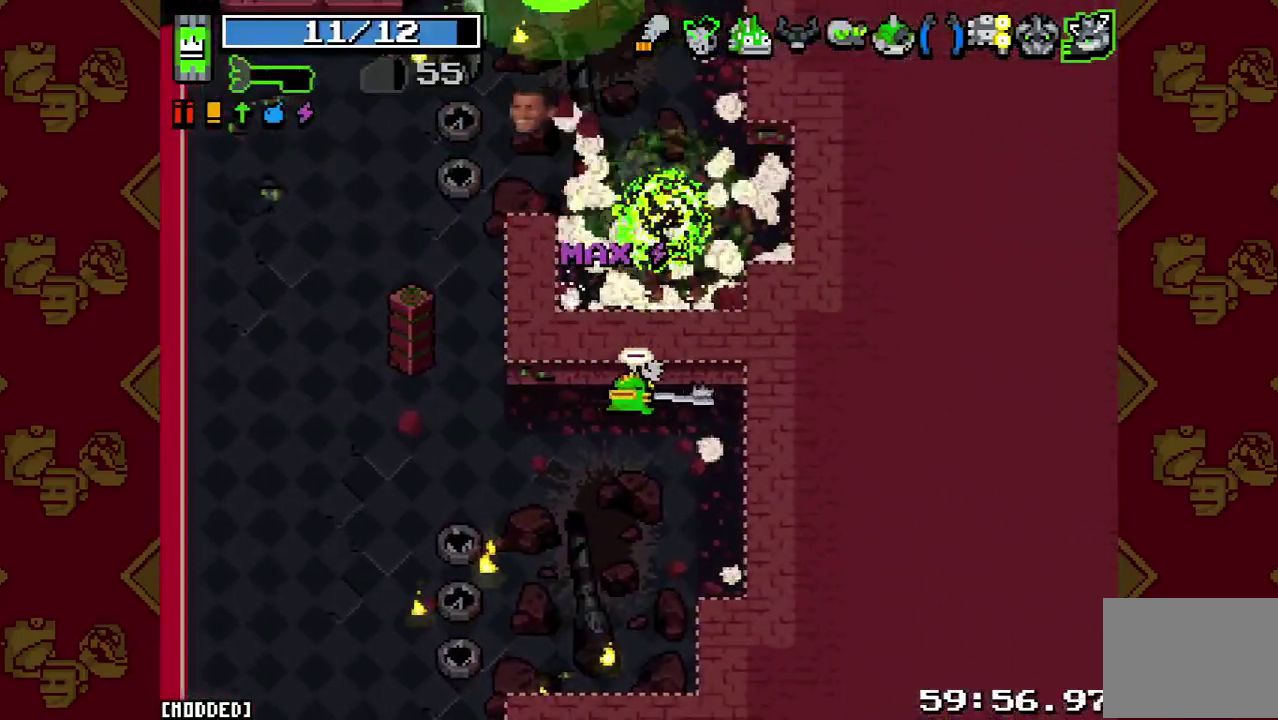
{"buttons": [], "left_stick": "center", "right_stick": "center", "events": [[33, "left_stick", "center"], [67, "L1", "down"], [200, "L1", "up"], [500, "right_stick", "center"]]}
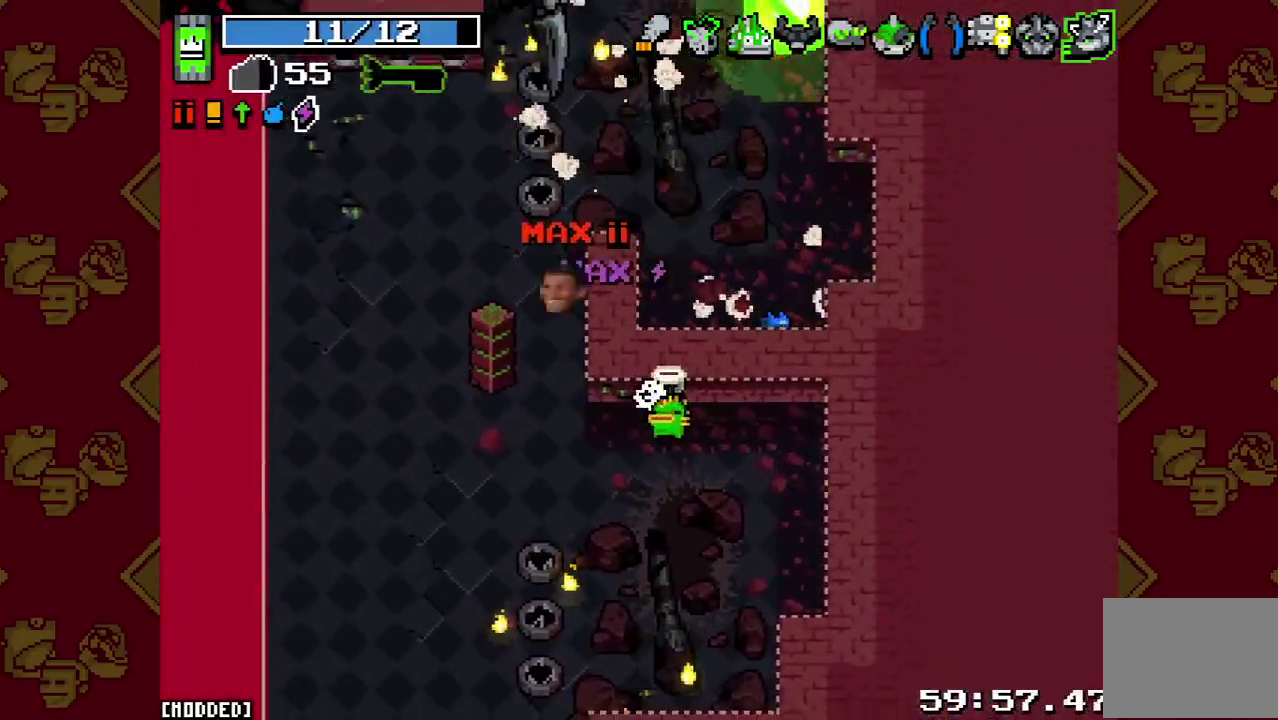
{"buttons": [], "left_stick": "center", "right_stick": "up-left", "events": [[200, "right_stick", "up-left"], [233, "left_stick", "right"], [333, "left_stick", "center"]]}
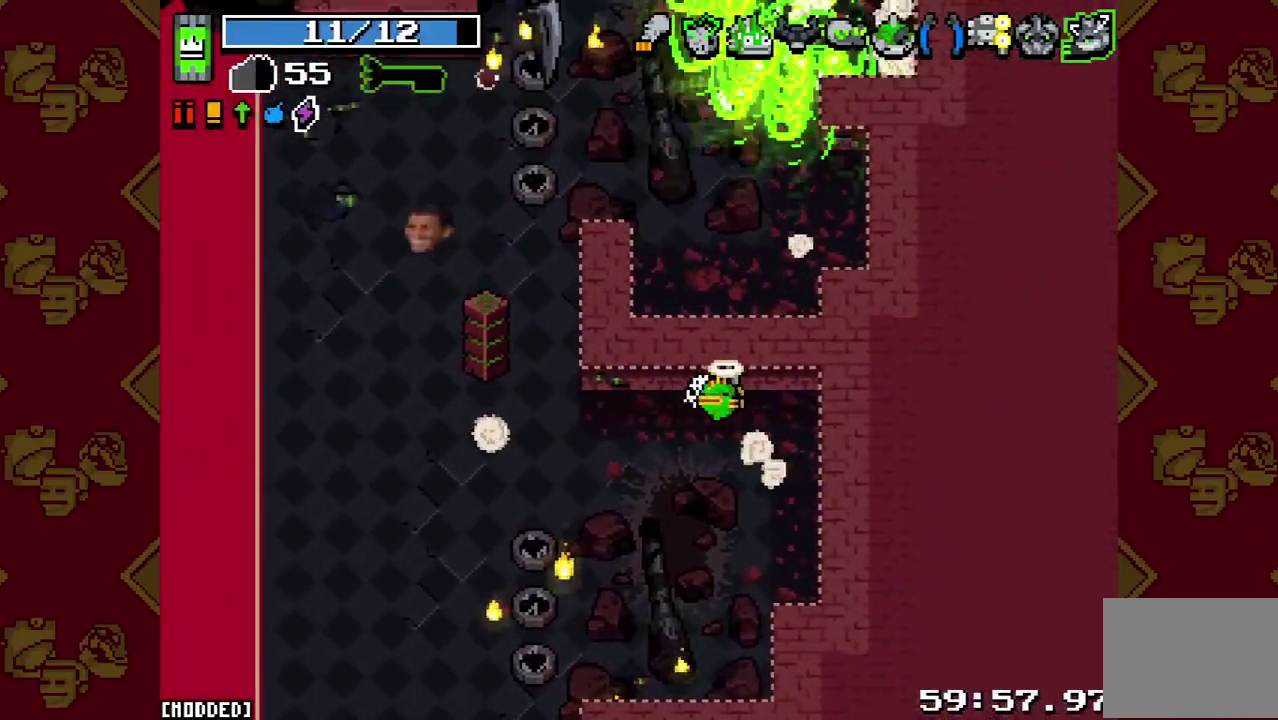
{"buttons": ["L1"], "left_stick": "center", "right_stick": "up-left", "events": [[233, "L1", "down"], [367, "L1", "up"], [500, "L1", "down"]]}
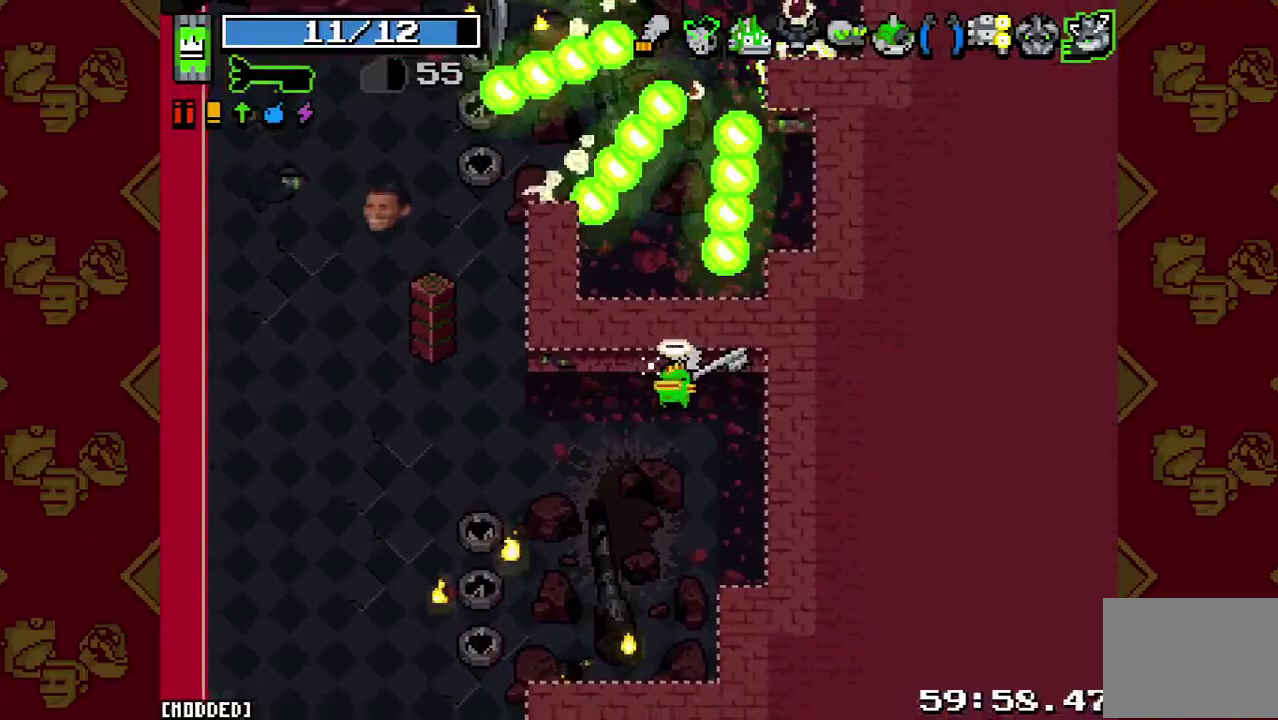
{"buttons": [], "left_stick": "center", "right_stick": "up-left", "events": [[133, "L1", "up"], [133, "left_stick", "left"], [200, "left_stick", "center"]]}
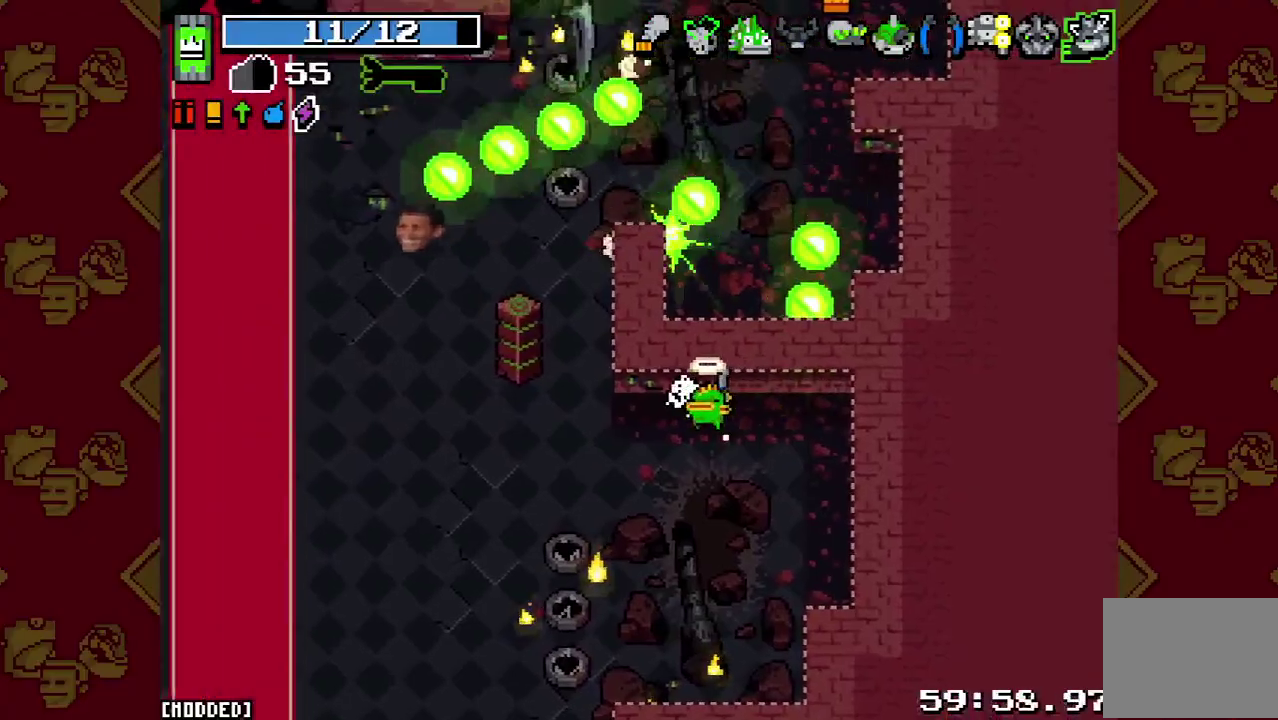
{"buttons": [], "left_stick": "center", "right_stick": "up-left", "events": [[333, "left_stick", "right"], [467, "left_stick", "center"]]}
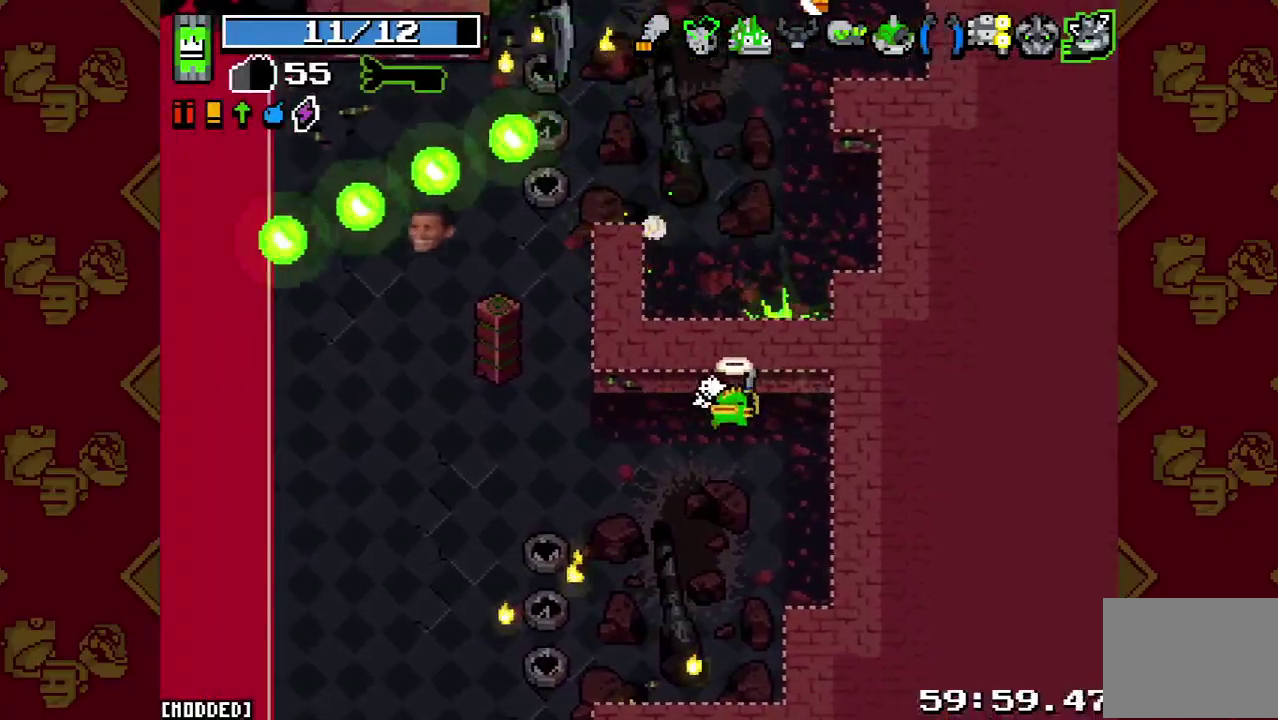
{"buttons": [], "left_stick": "center", "right_stick": "up-left", "events": []}
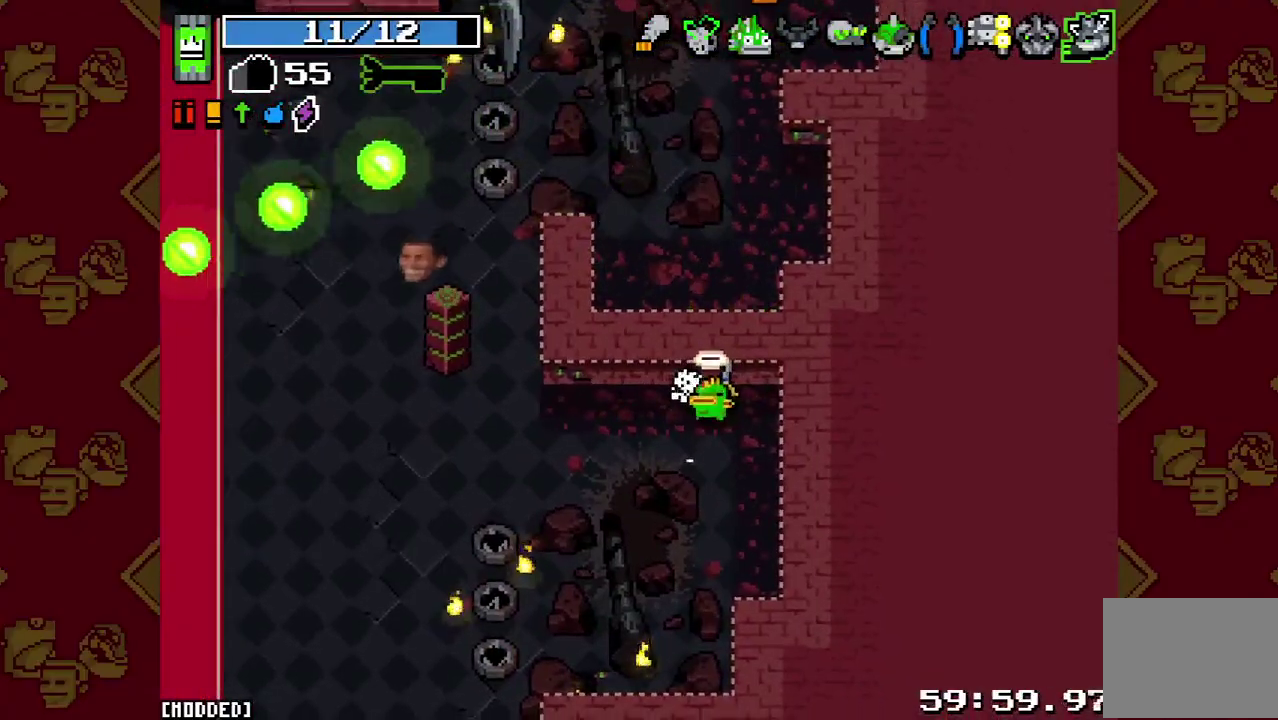
{"buttons": [], "left_stick": "center", "right_stick": "up-left", "events": []}
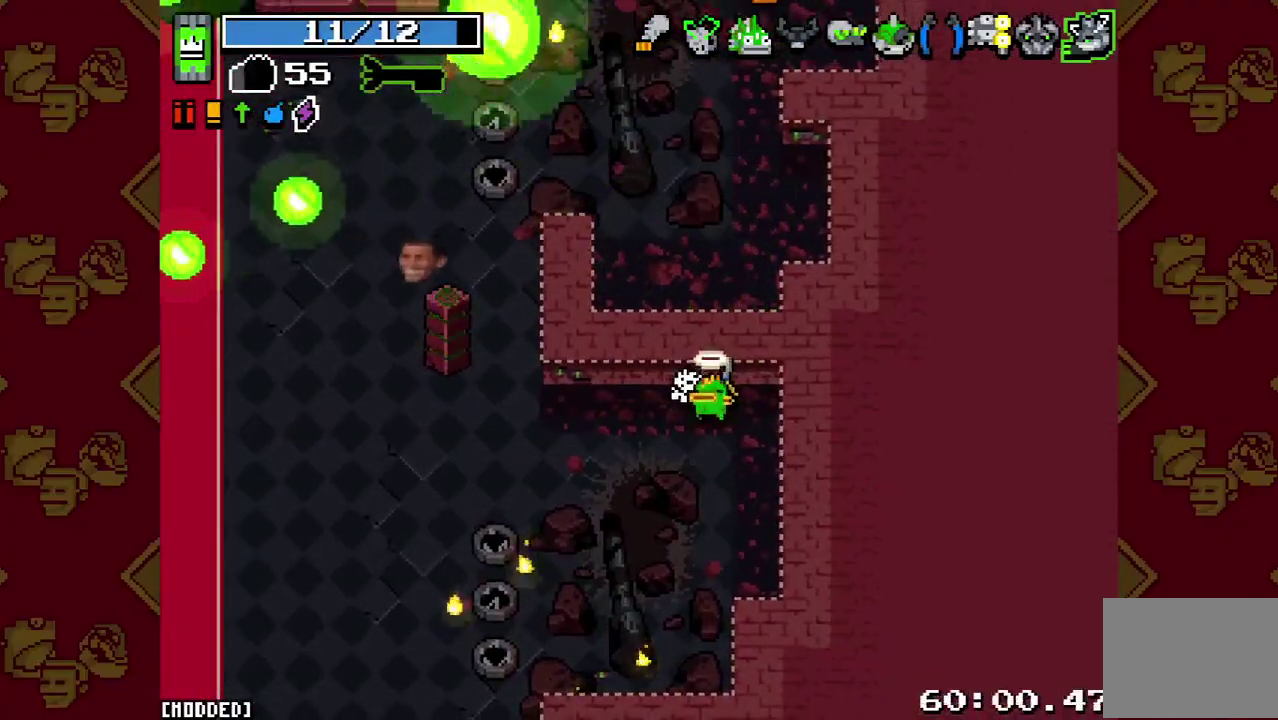
{"buttons": ["R2"], "left_stick": "right", "right_stick": "up-left", "events": [[100, "L1", "down"], [100, "left_stick", "left"], [200, "L1", "up"], [300, "left_stick", "center"], [367, "R2", "down"], [367, "left_stick", "right"]]}